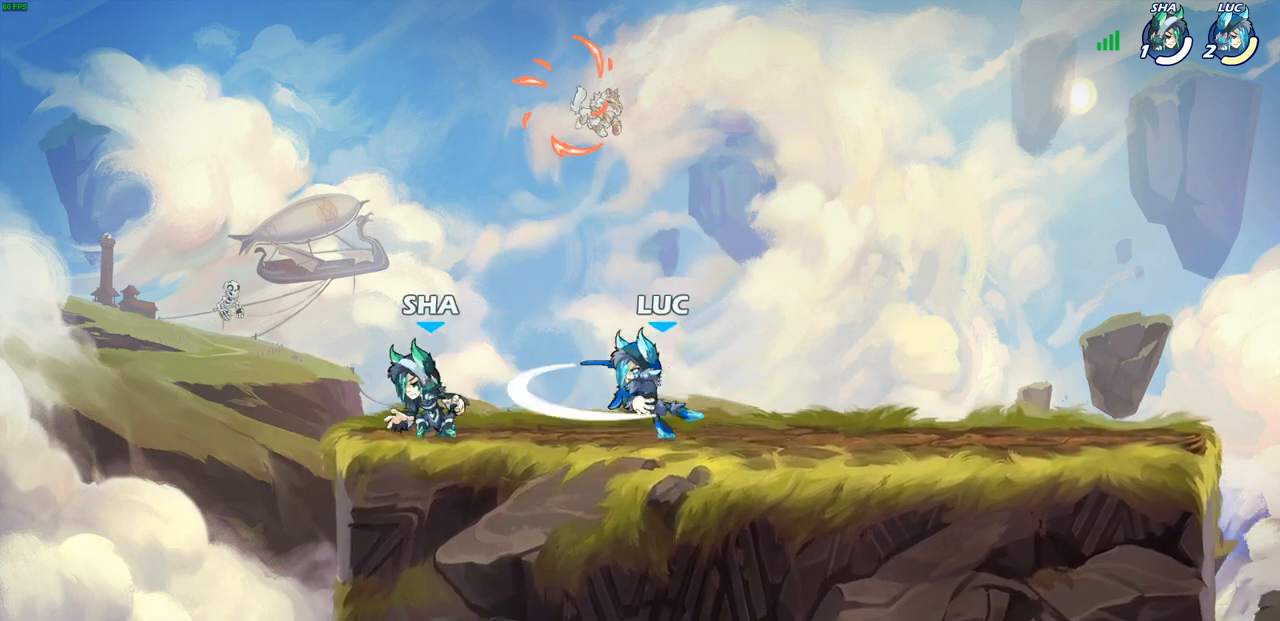
Gameplay with a controller (PlayStation layout); each line is a JSON object with the inputs held at the frame after it. "events" lists button and stick changes between this image and that frame as [ms after this image, input, new state], when the widget could be followed in between.
{"buttons": [], "left_stick": "center", "right_stick": "center", "events": [[17, "left_stick", "center"], [300, "SQUARE", "down"], [383, "SQUARE", "up"]]}
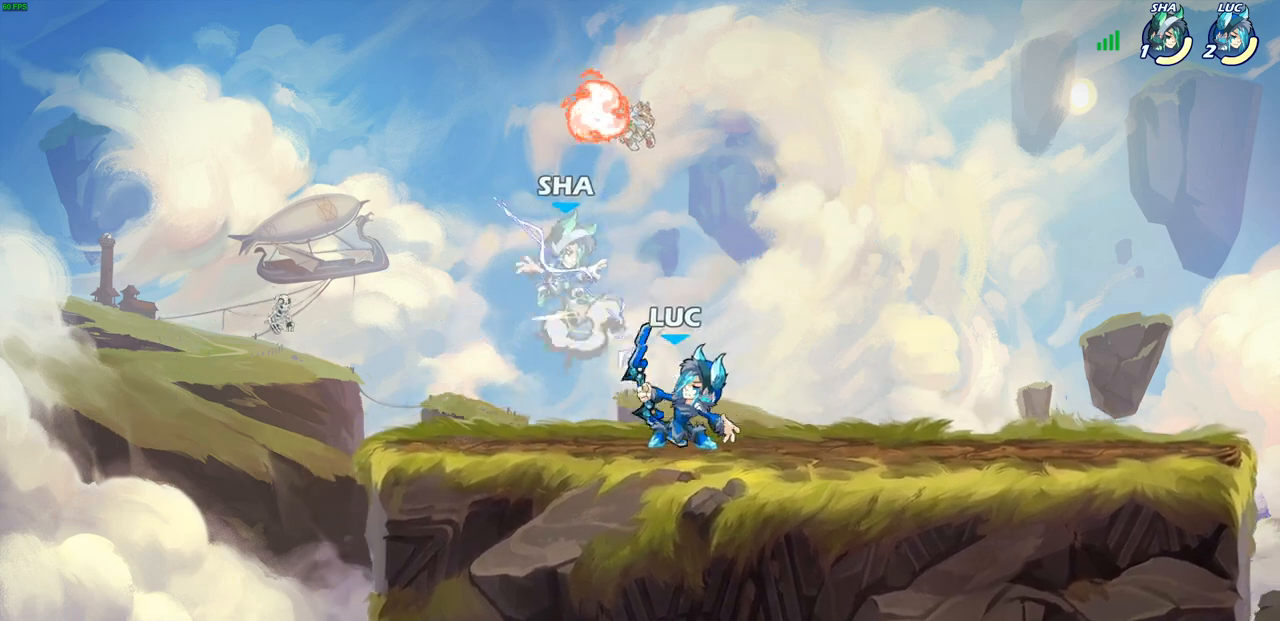
{"buttons": [], "left_stick": "center", "right_stick": "center", "events": [[150, "CROSS", "down"], [233, "CIRCLE", "down"], [233, "CROSS", "up"], [300, "CIRCLE", "up"]]}
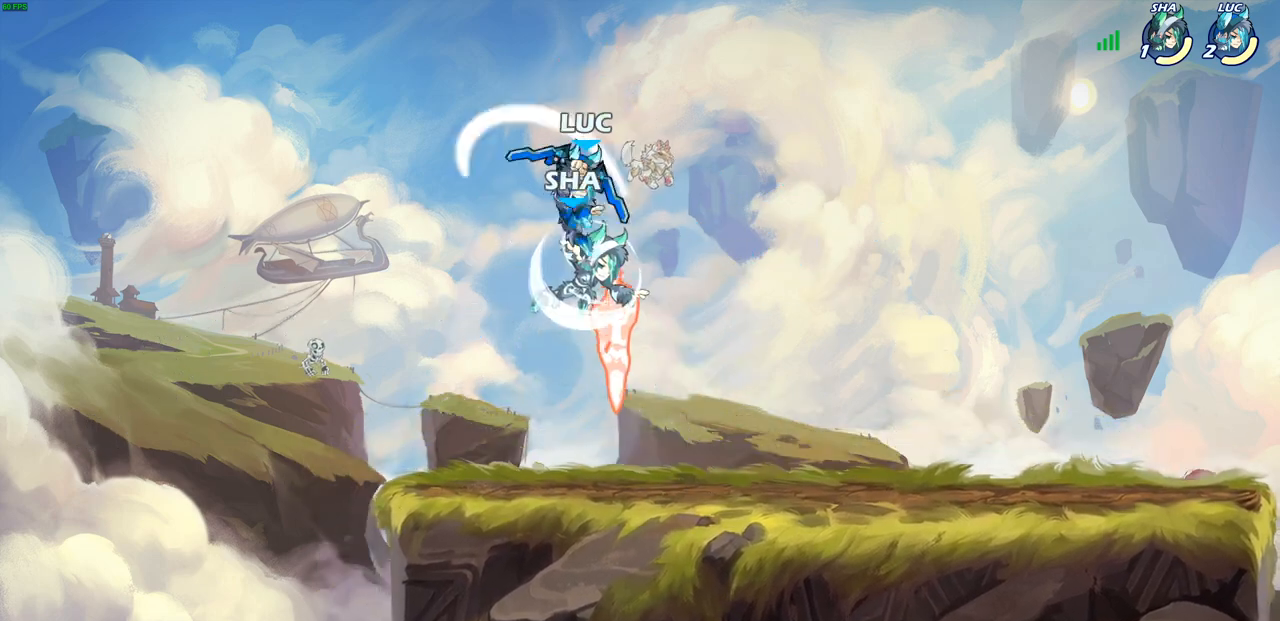
{"buttons": [], "left_stick": "down", "right_stick": "center", "events": [[367, "left_stick", "right"], [467, "left_stick", "down"]]}
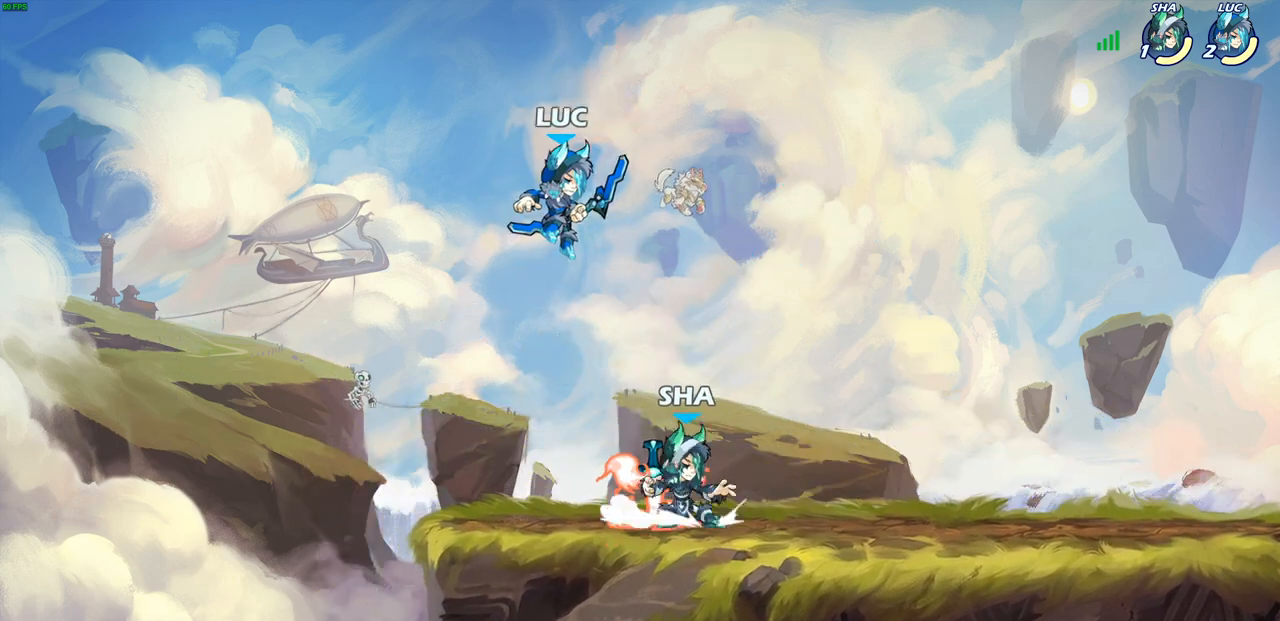
{"buttons": [], "left_stick": "center", "right_stick": "center", "events": [[117, "SQUARE", "down"], [183, "SQUARE", "up"], [250, "left_stick", "center"]]}
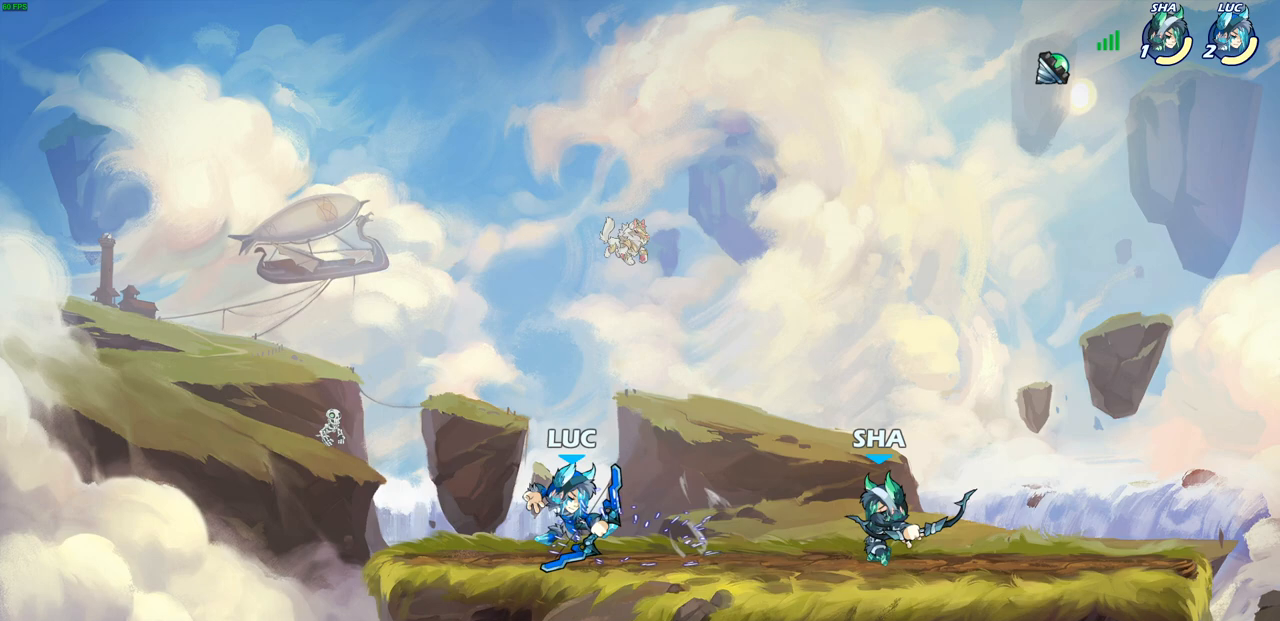
{"buttons": [], "left_stick": "up", "right_stick": "center", "events": [[100, "left_stick", "up-left"], [167, "CROSS", "down"], [283, "R2", "down"], [317, "CROSS", "up"], [350, "left_stick", "up"], [450, "R2", "up"]]}
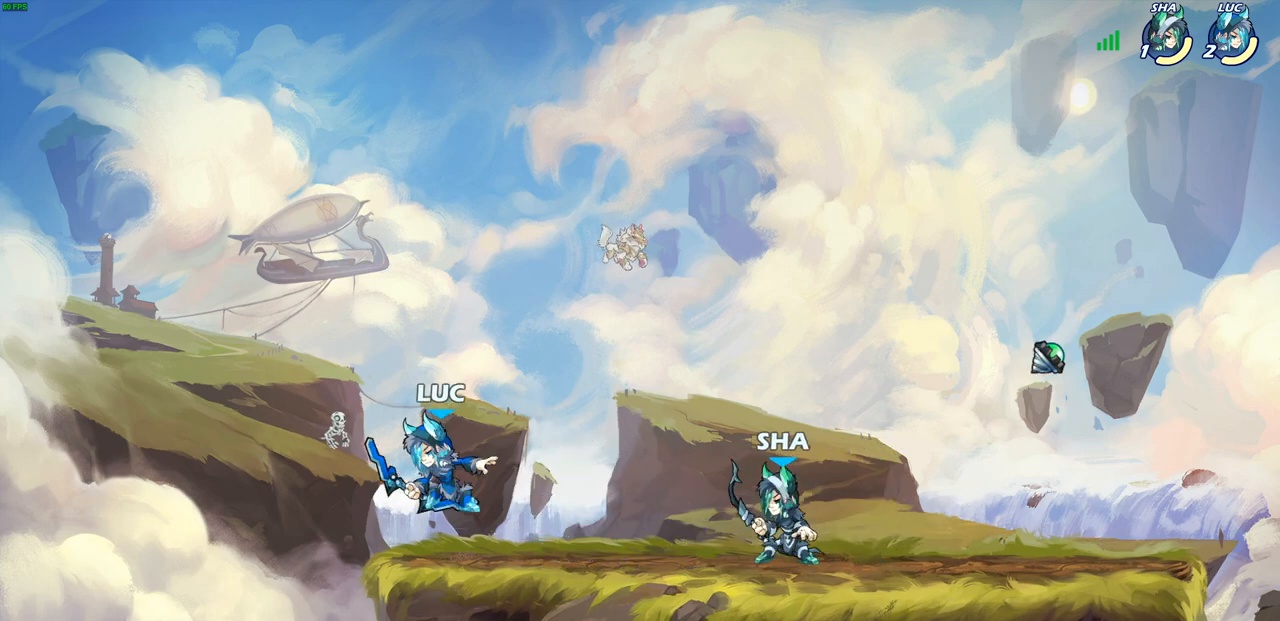
{"buttons": [], "left_stick": "center", "right_stick": "center", "events": [[150, "left_stick", "down-right"], [333, "left_stick", "down"], [350, "SQUARE", "down"], [467, "SQUARE", "up"], [500, "left_stick", "center"]]}
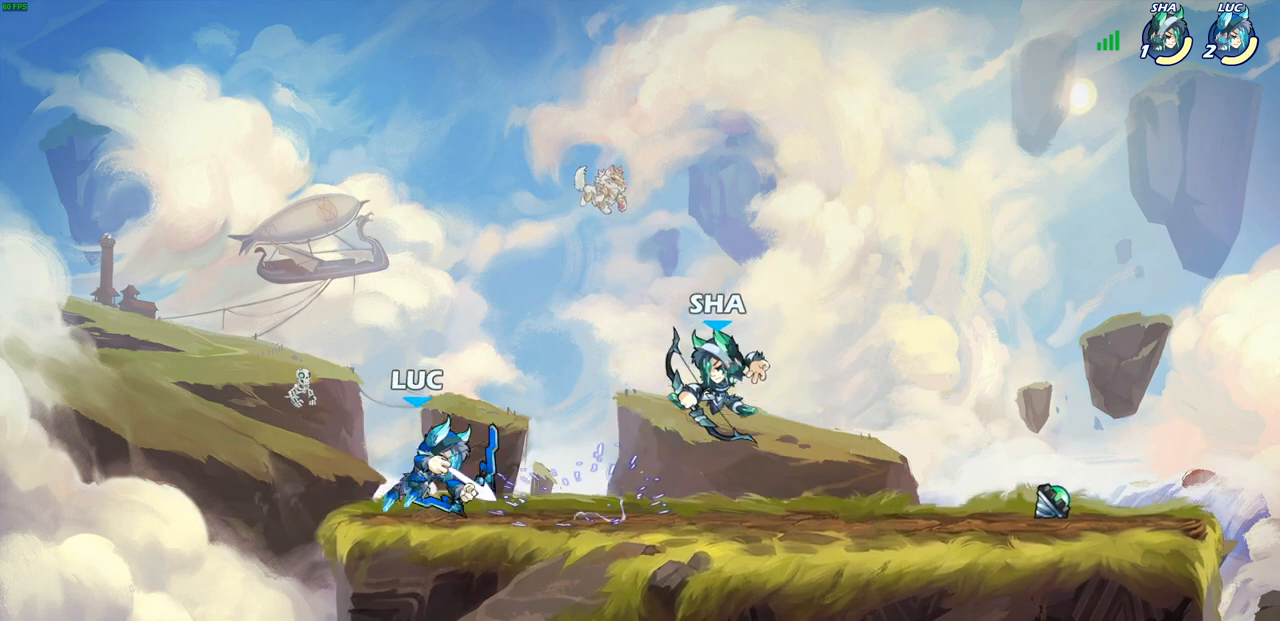
{"buttons": [], "left_stick": "center", "right_stick": "center", "events": [[150, "SQUARE", "down"], [233, "SQUARE", "up"], [333, "SQUARE", "down"], [417, "SQUARE", "up"]]}
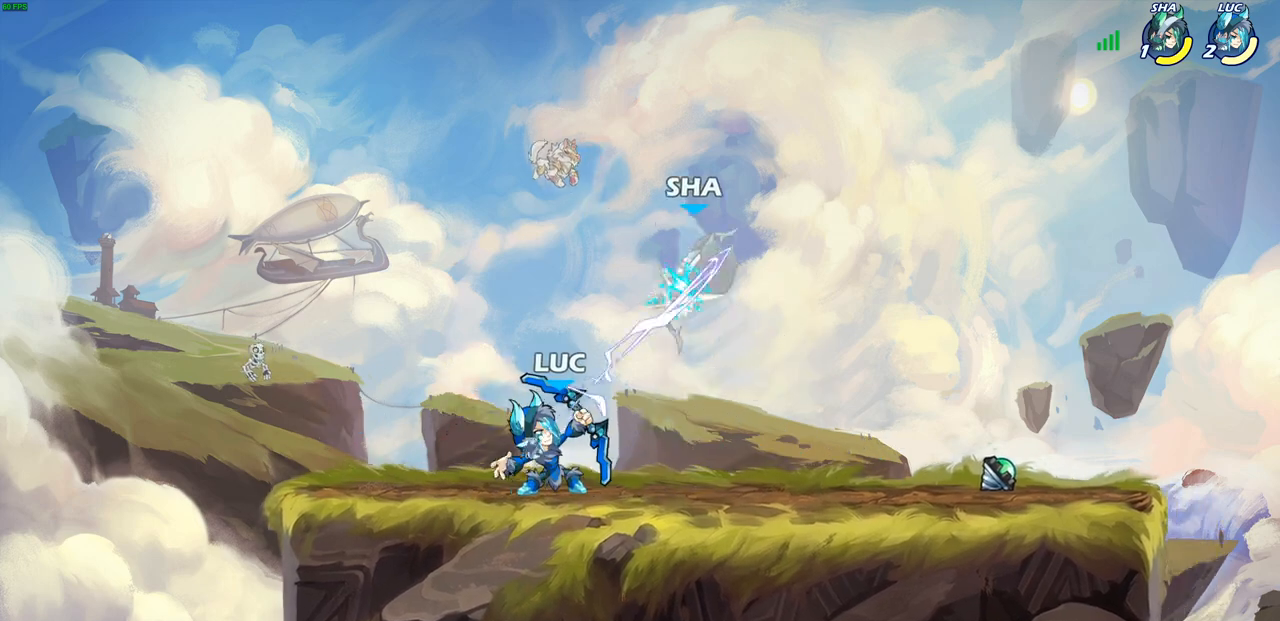
{"buttons": [], "left_stick": "center", "right_stick": "center", "events": [[167, "CROSS", "down"], [233, "CIRCLE", "down"], [233, "CROSS", "up"], [300, "CIRCLE", "up"]]}
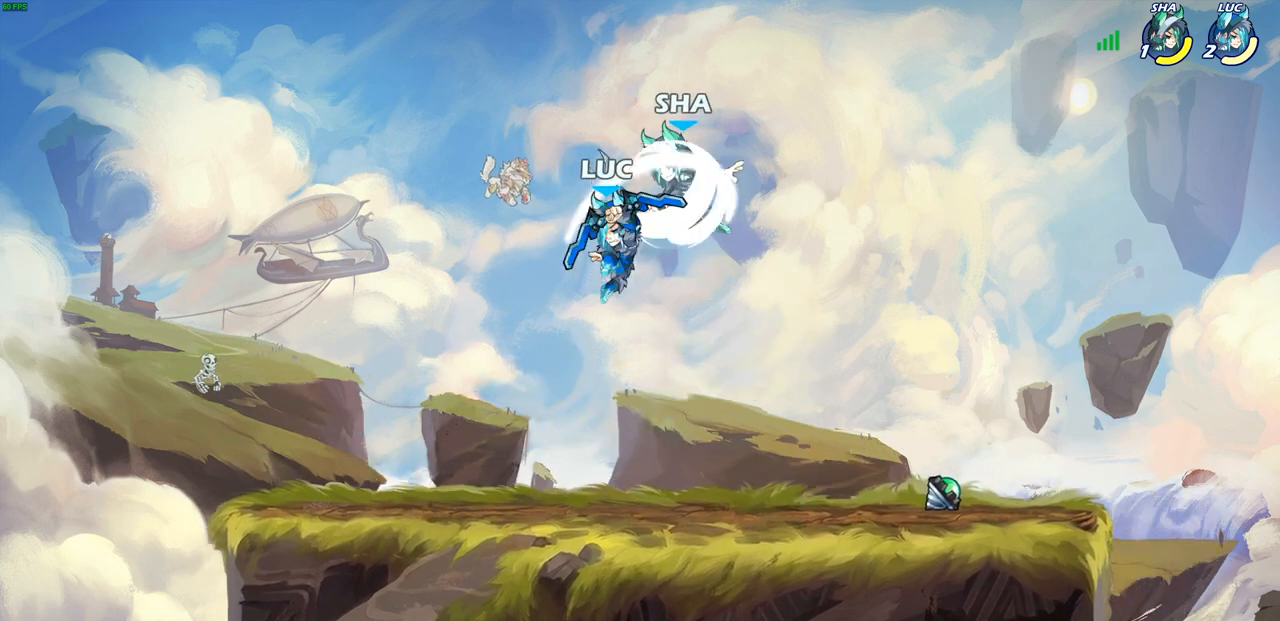
{"buttons": [], "left_stick": "center", "right_stick": "center", "events": [[333, "SQUARE", "down"], [367, "right_stick", "down-left"], [433, "SQUARE", "up"], [467, "right_stick", "center"]]}
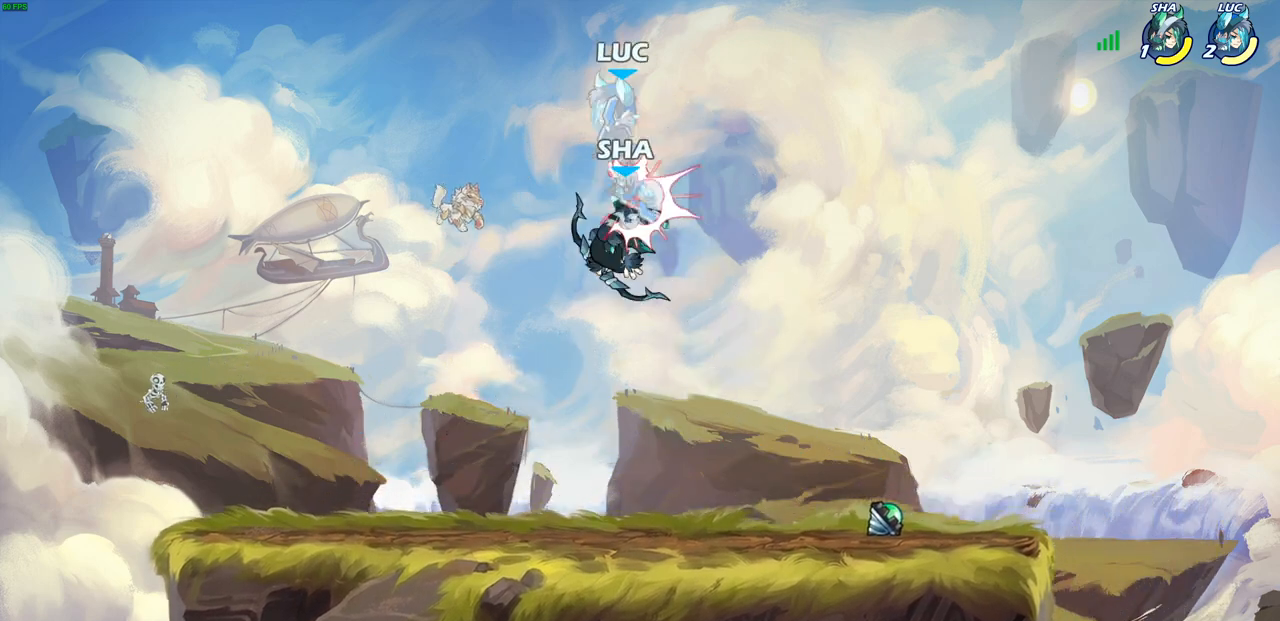
{"buttons": [], "left_stick": "center", "right_stick": "center", "events": []}
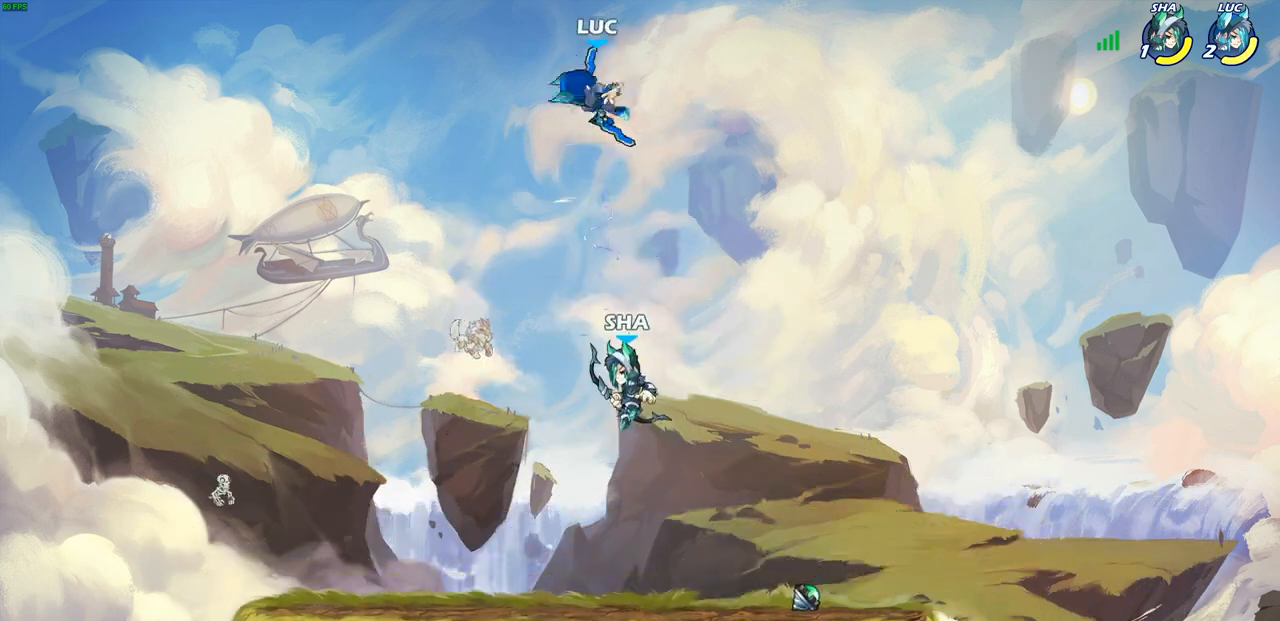
{"buttons": [], "left_stick": "center", "right_stick": "center", "events": [[167, "R1", "down"], [167, "left_stick", "down"], [233, "R1", "up"], [300, "left_stick", "center"]]}
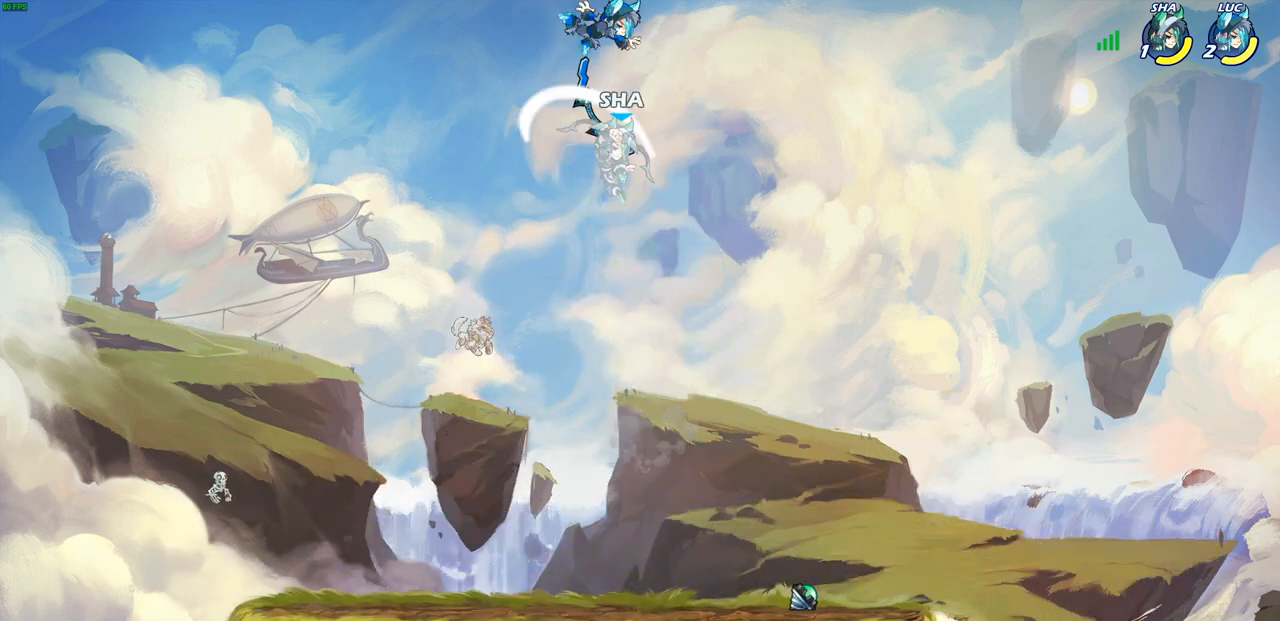
{"buttons": ["SQUARE"], "left_stick": "center", "right_stick": "center", "events": [[17, "left_stick", "right"], [217, "left_stick", "left"], [267, "left_stick", "center"], [317, "SQUARE", "down"], [400, "SQUARE", "up"], [500, "SQUARE", "down"]]}
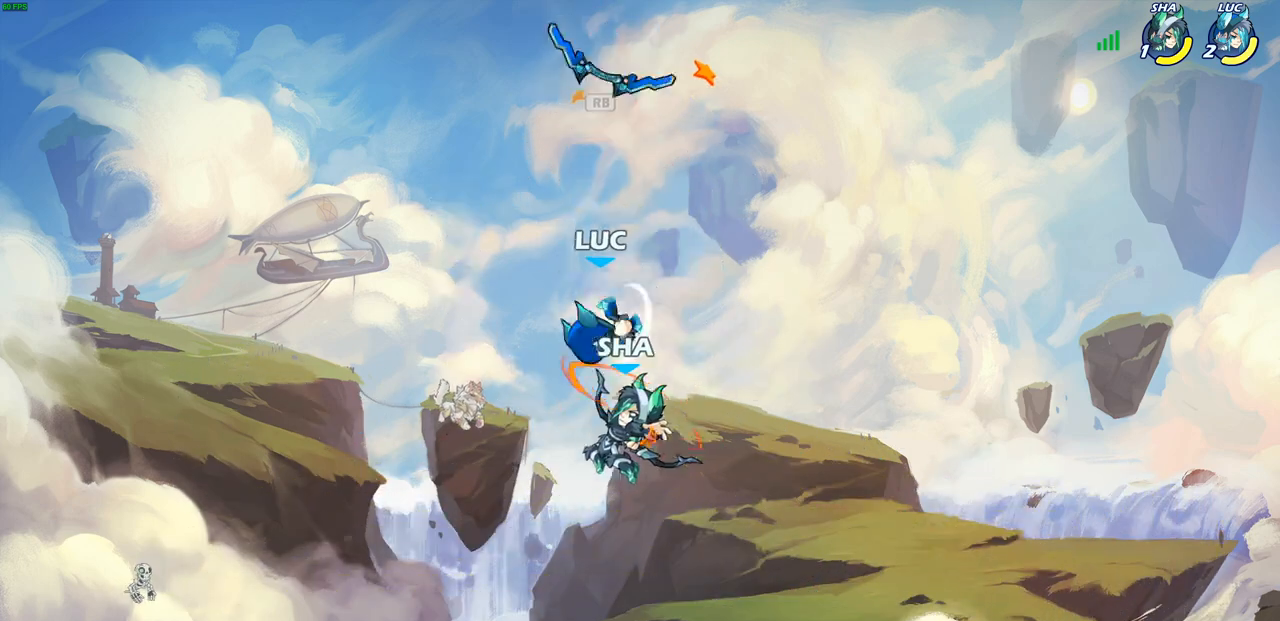
{"buttons": [], "left_stick": "center", "right_stick": "center", "events": [[100, "SQUARE", "up"], [183, "SQUARE", "down"], [233, "left_stick", "right"], [300, "SQUARE", "up"], [417, "left_stick", "center"]]}
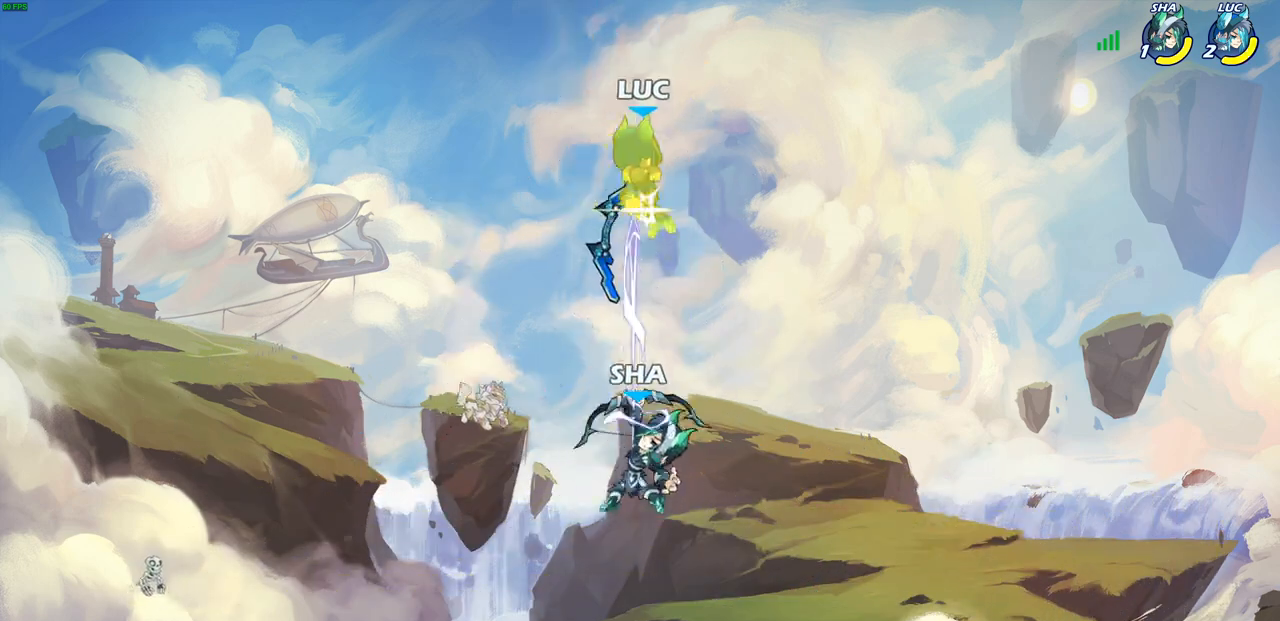
{"buttons": [], "left_stick": "down-left", "right_stick": "center", "events": [[350, "left_stick", "down-right"], [433, "left_stick", "down-left"]]}
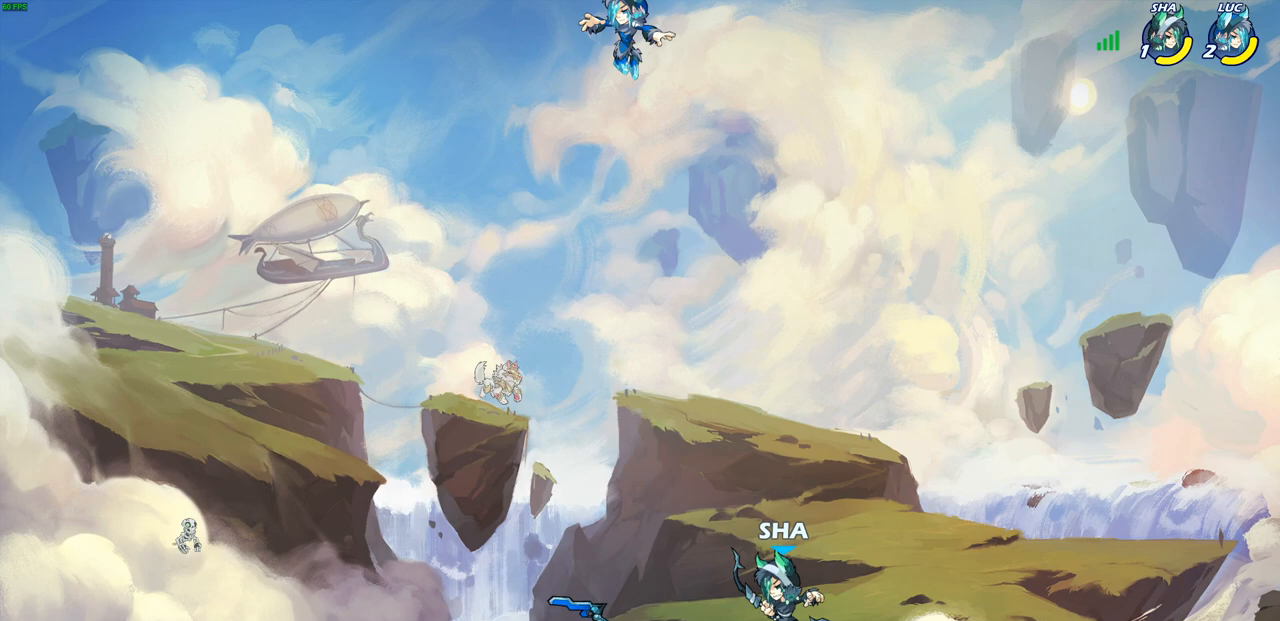
{"buttons": [], "left_stick": "down-left", "right_stick": "center", "events": []}
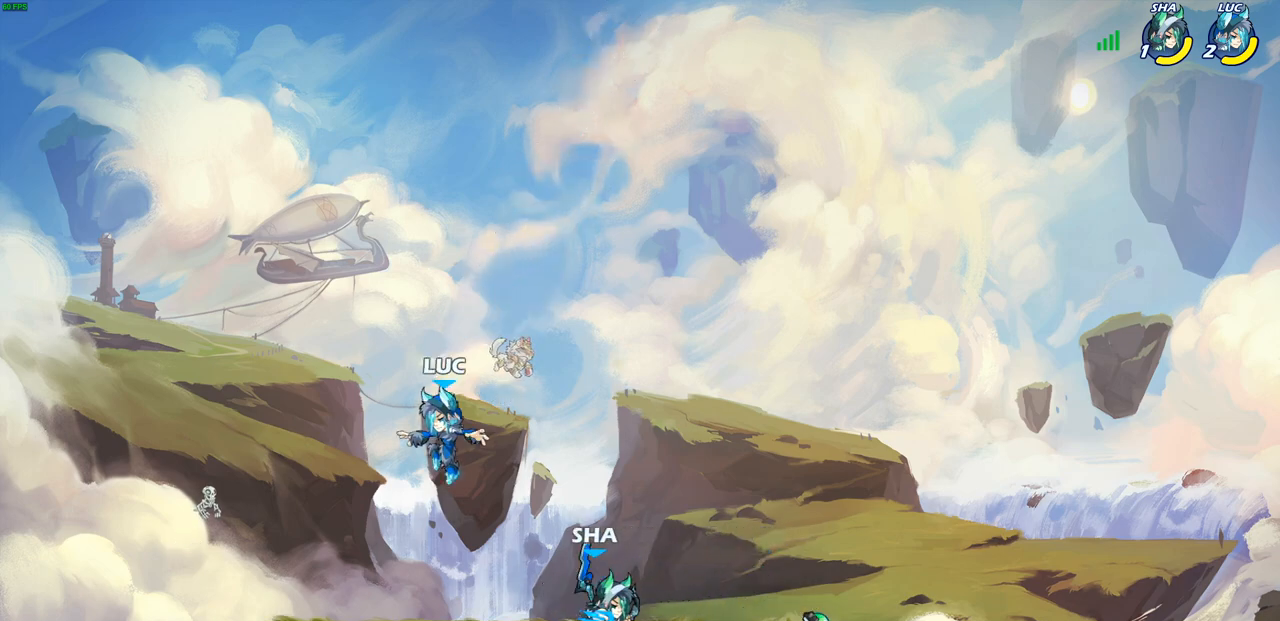
{"buttons": [], "left_stick": "right", "right_stick": "center", "events": [[67, "left_stick", "up-left"], [117, "left_stick", "up-right"], [200, "left_stick", "right"], [300, "R2", "down"], [400, "R2", "up"]]}
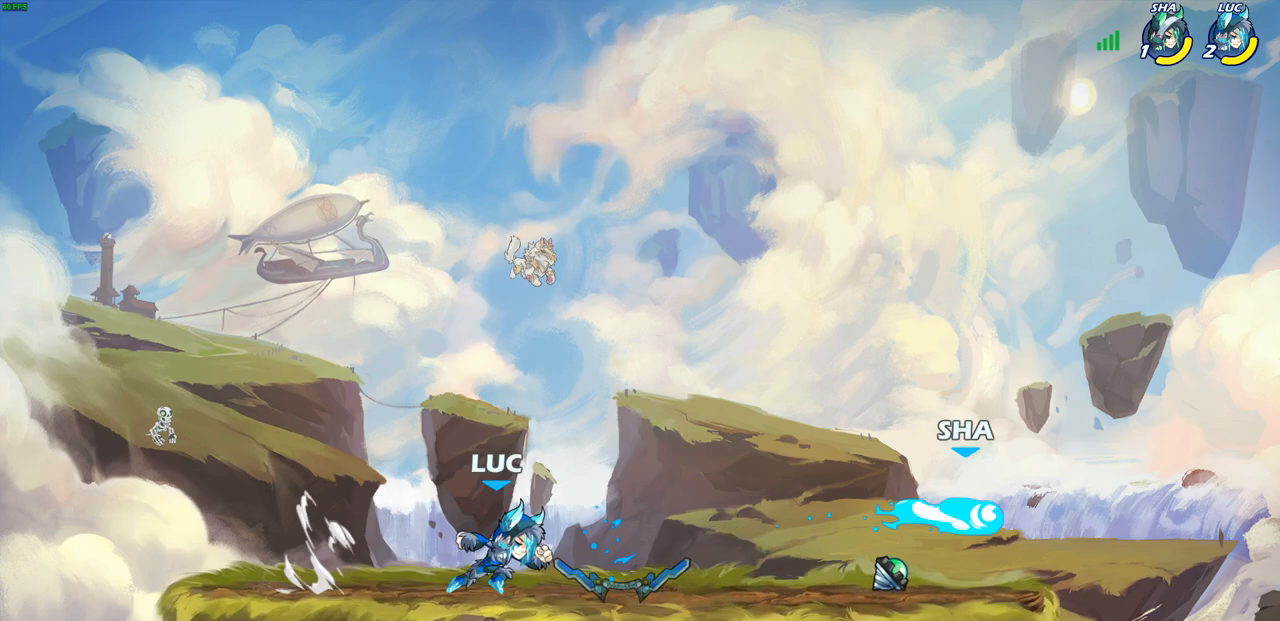
{"buttons": [], "left_stick": "center", "right_stick": "center", "events": [[100, "left_stick", "center"], [200, "left_stick", "right"], [300, "R1", "down"], [300, "R2", "down"], [367, "R1", "up"], [383, "CIRCLE", "down"], [433, "R2", "up"], [450, "left_stick", "center"], [467, "CIRCLE", "up"]]}
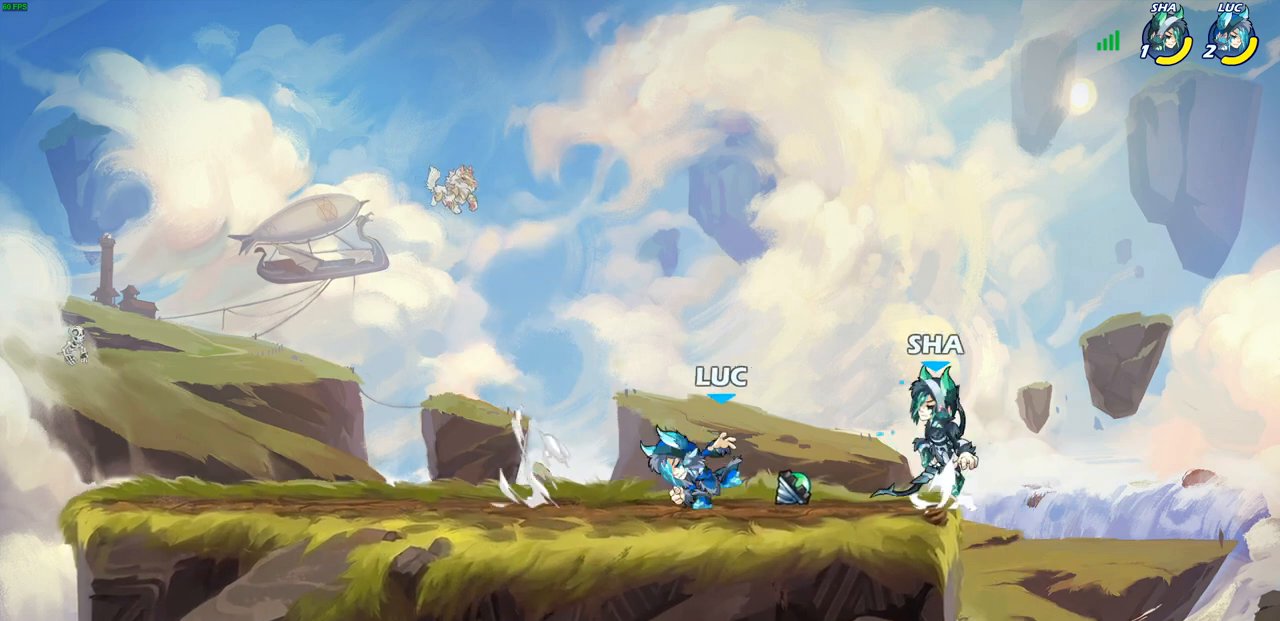
{"buttons": [], "left_stick": "center", "right_stick": "center", "events": []}
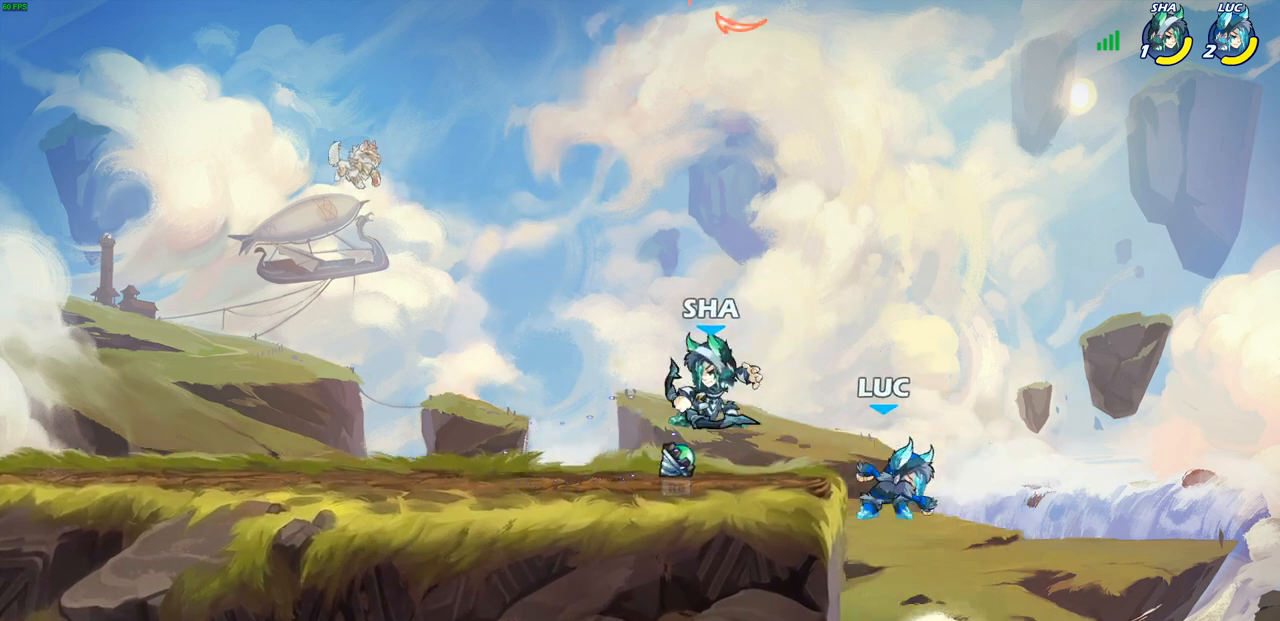
{"buttons": ["CROSS"], "left_stick": "up-left", "right_stick": "center", "events": [[433, "CROSS", "down"], [500, "left_stick", "up-left"]]}
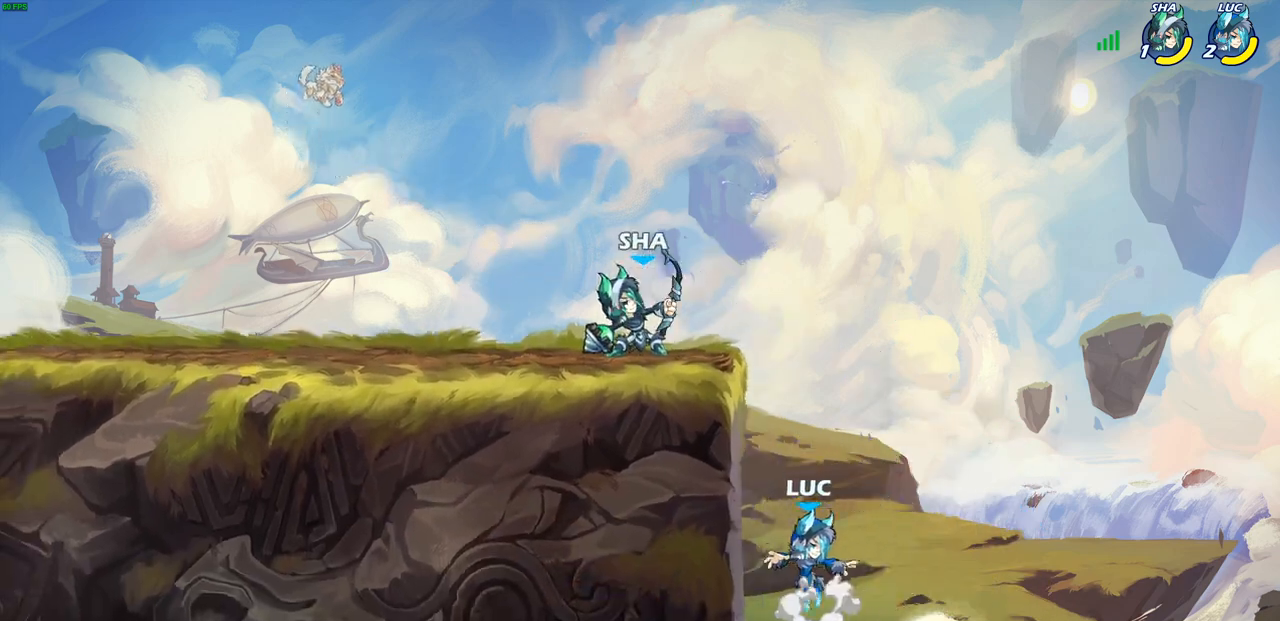
{"buttons": [], "left_stick": "up-left", "right_stick": "center", "events": [[67, "CROSS", "up"], [167, "CROSS", "down"], [317, "CIRCLE", "down"], [317, "CROSS", "up"], [433, "CIRCLE", "up"]]}
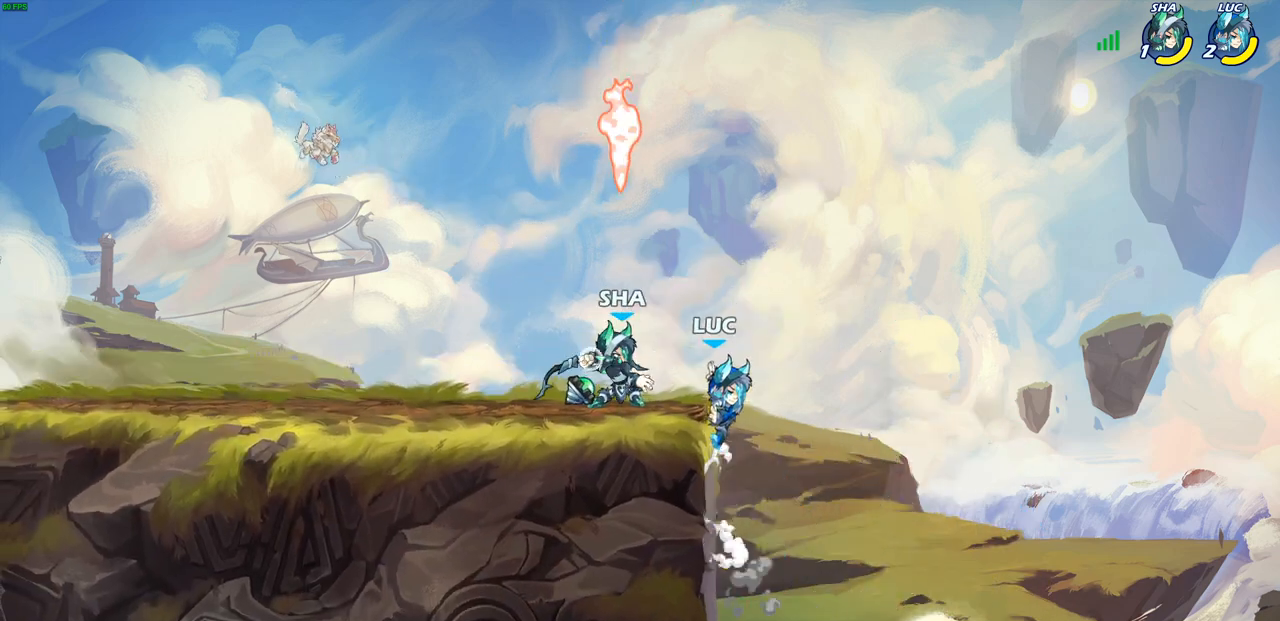
{"buttons": ["R1"], "left_stick": "right", "right_stick": "center", "events": [[317, "left_stick", "left"], [433, "left_stick", "right"], [500, "R1", "down"]]}
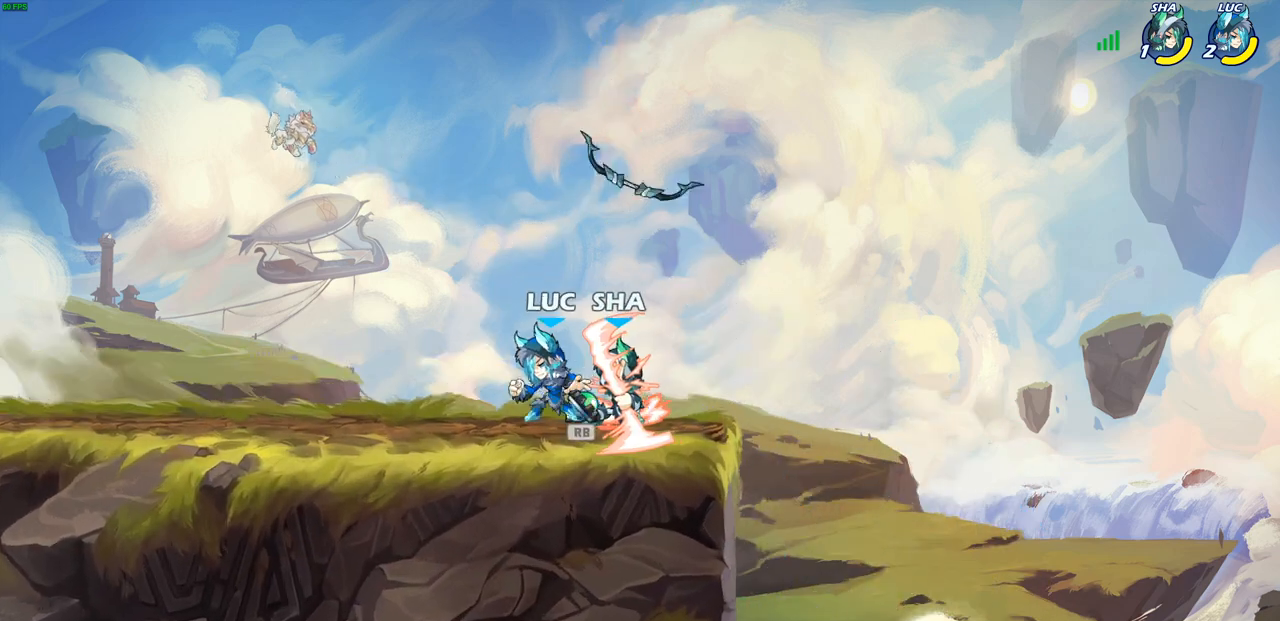
{"buttons": [], "left_stick": "center", "right_stick": "center", "events": [[17, "left_stick", "center"], [100, "R1", "up"], [100, "right_stick", "down"], [117, "SQUARE", "down"], [167, "right_stick", "center"], [183, "SQUARE", "up"], [350, "SQUARE", "down"], [400, "SQUARE", "up"]]}
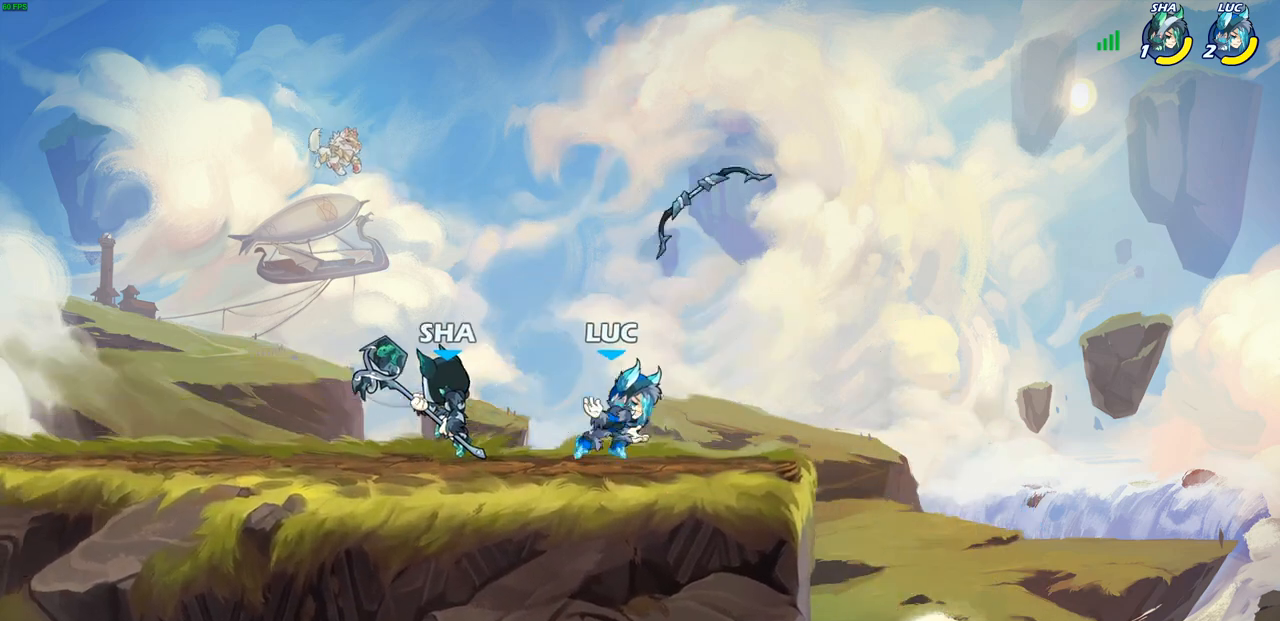
{"buttons": [], "left_stick": "center", "right_stick": "center", "events": [[50, "left_stick", "up-left"], [300, "left_stick", "center"]]}
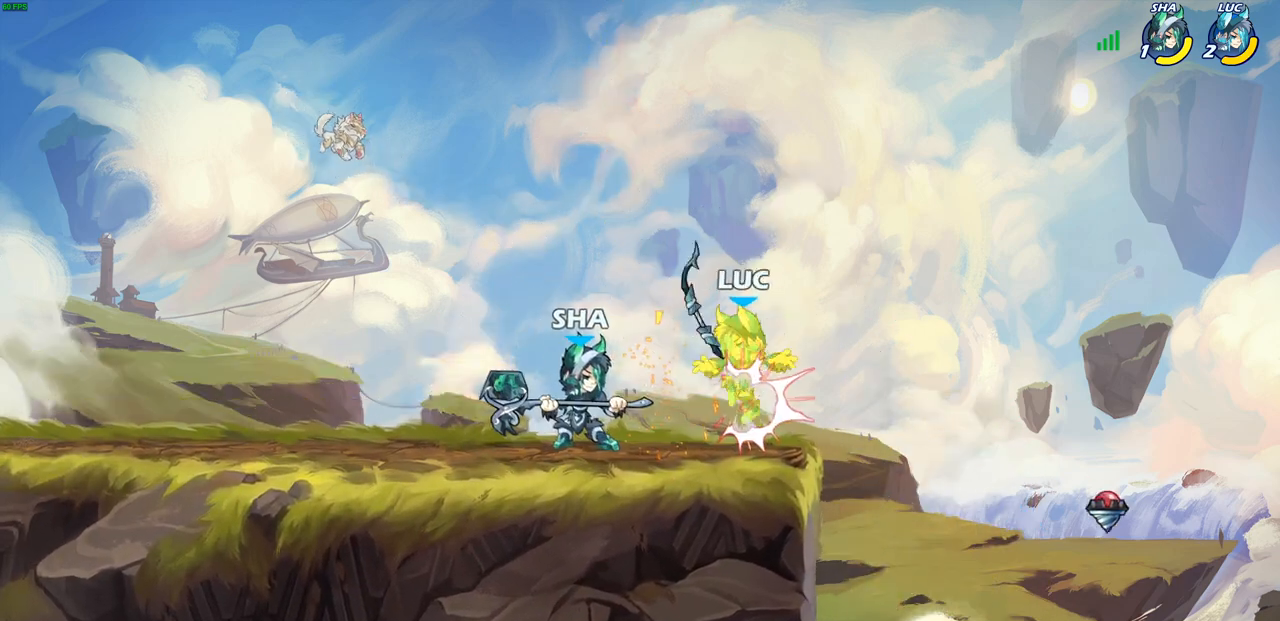
{"buttons": ["R1", "R2"], "left_stick": "center", "right_stick": "center"}
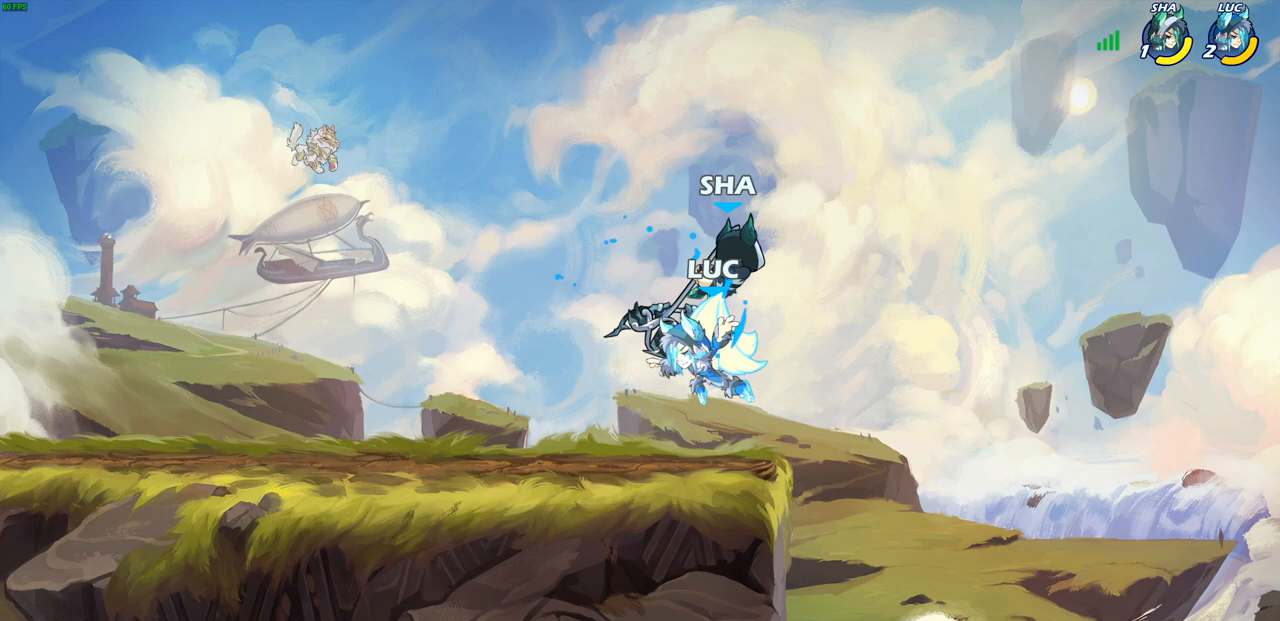
{"buttons": ["SQUARE"], "left_stick": "down", "right_stick": "center", "events": [[67, "R1", "up"], [150, "R2", "up"], [167, "left_stick", "right"], [367, "left_stick", "center"], [417, "left_stick", "down"], [450, "SQUARE", "down"]]}
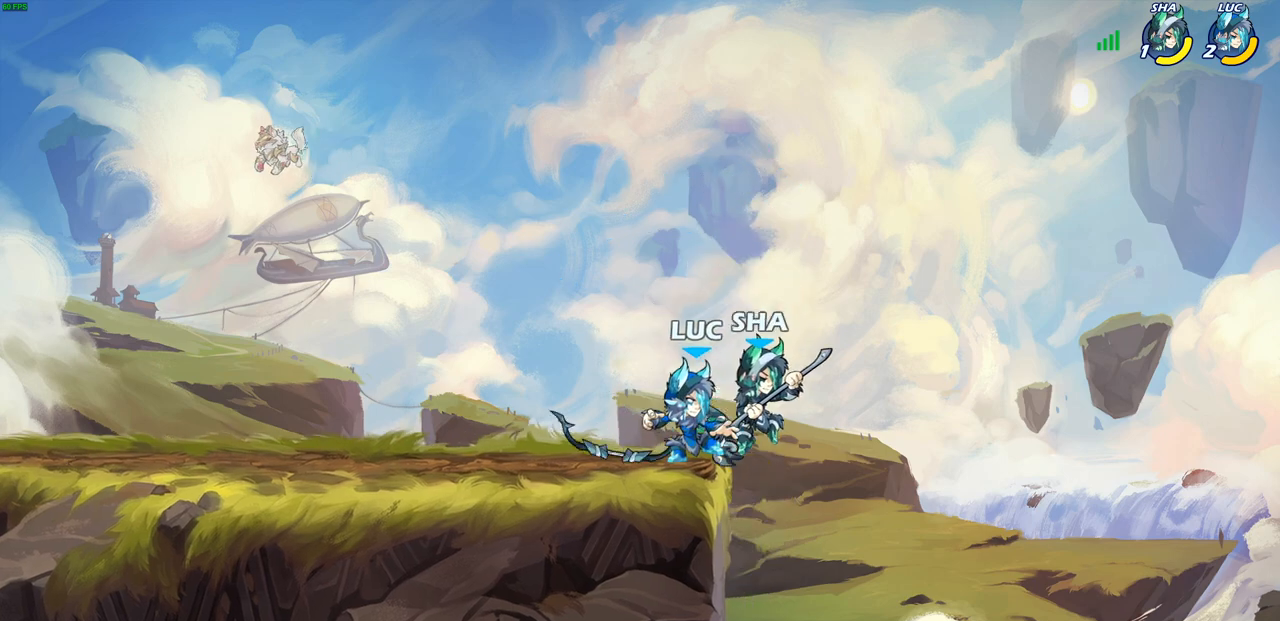
{"buttons": [], "left_stick": "center", "right_stick": "center", "events": [[50, "SQUARE", "up"], [150, "CROSS", "down"], [167, "CIRCLE", "down"], [200, "CROSS", "up"], [367, "CIRCLE", "up"], [400, "left_stick", "center"]]}
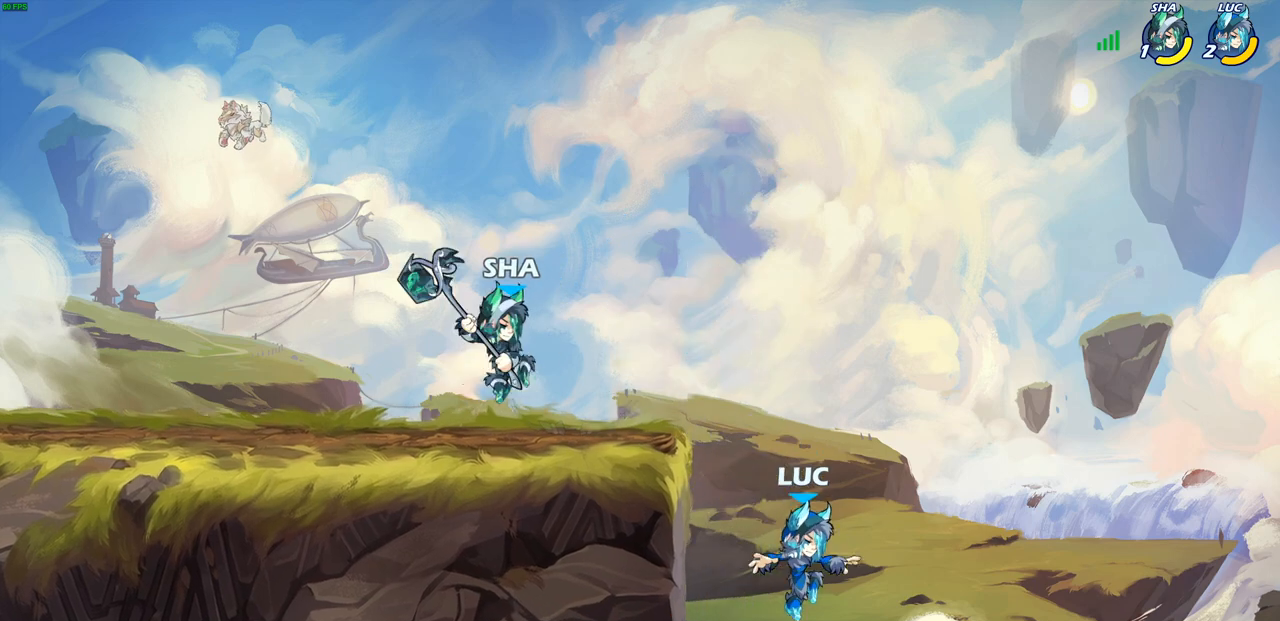
{"buttons": ["CROSS", "CIRCLE"], "left_stick": "up-left", "right_stick": "center", "events": [[217, "left_stick", "up-left"], [233, "CROSS", "down"], [367, "CROSS", "up"], [450, "CROSS", "down"], [500, "CIRCLE", "down"]]}